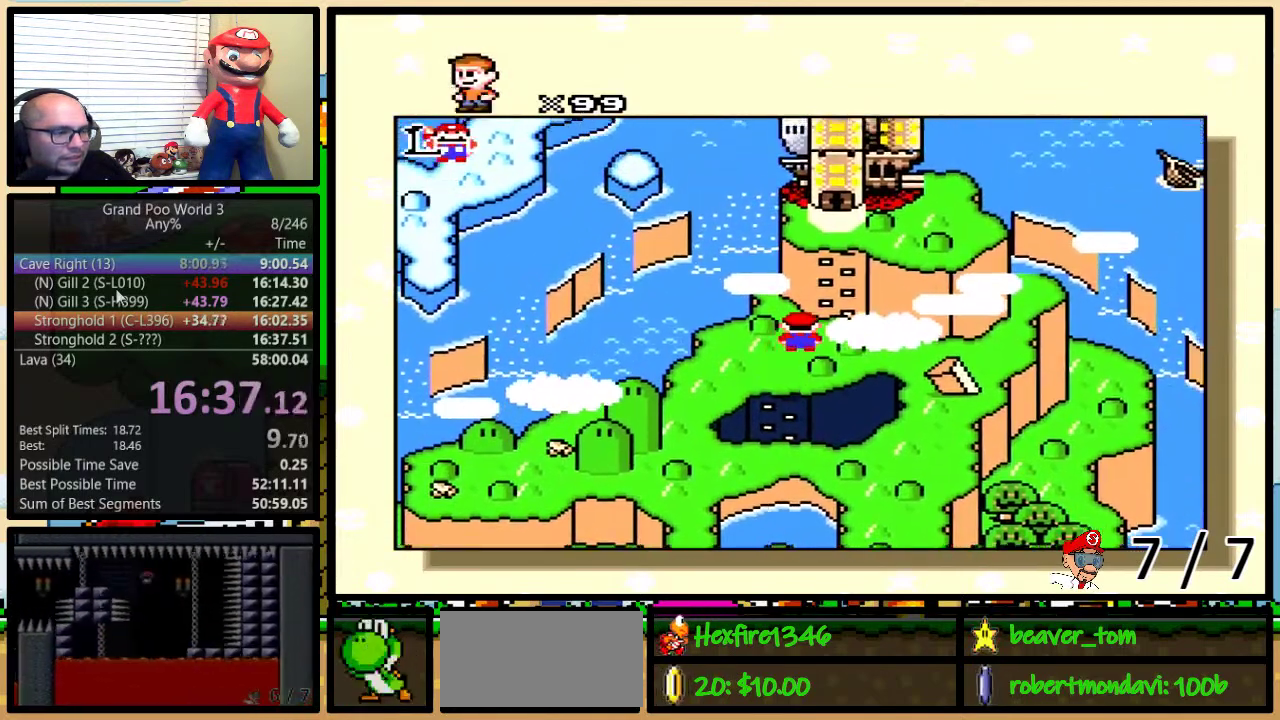
Gameplay with a controller (Nintendo layout); each line is a JSON object with the inputs held at the frame after it. "events" lists button and stick changes between this image and that frame as [ms after this image, input, new state], when the widget could be followed in between. Not read: DPAD_UP L1 L3 R1 R3.
{"buttons": ["X"], "events": [[50, "Y", "down"], [84, "B", "down"], [84, "Y", "up"], [134, "B", "up"], [200, "B", "down"], [234, "B", "up"], [234, "Y", "down"], [267, "X", "down"], [301, "B", "down"], [301, "Y", "up"], [367, "B", "up"], [367, "X", "up"], [367, "Y", "down"], [384, "A", "down"], [384, "Y", "up"], [417, "A", "up"], [417, "B", "down"], [417, "X", "down"], [417, "Y", "down"], [451, "Y", "up"], [484, "B", "up"]]}
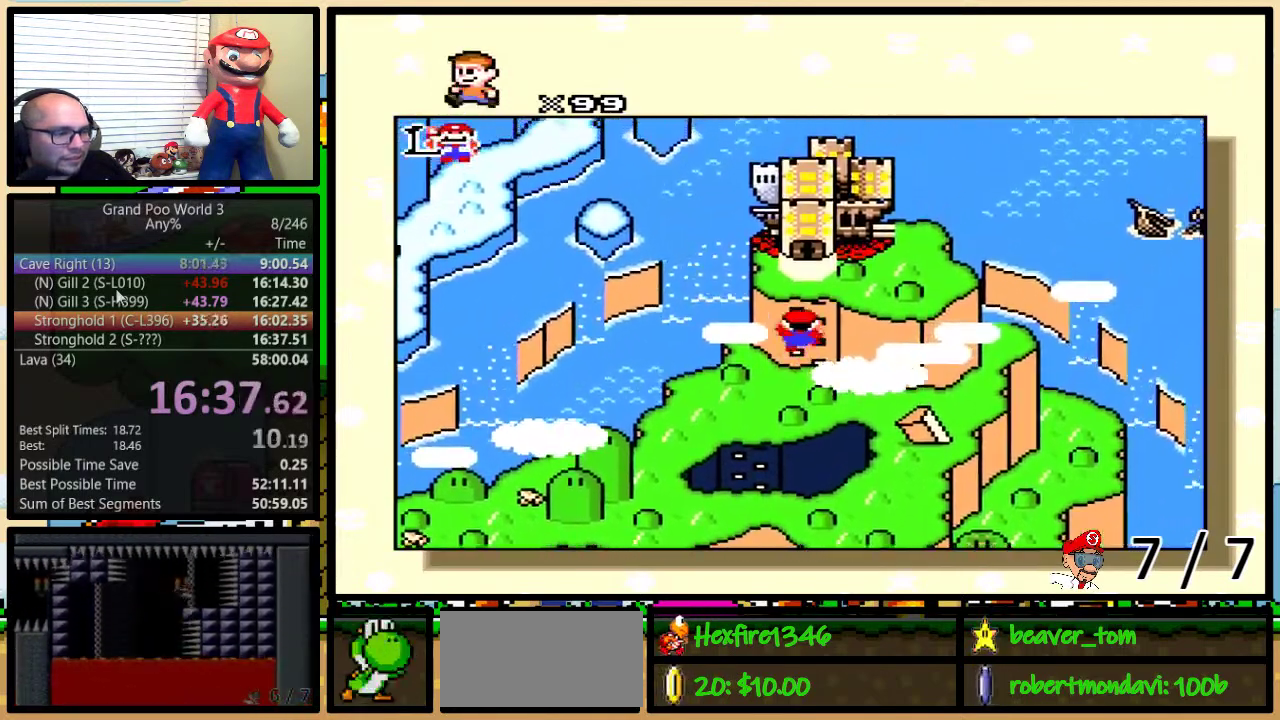
{"buttons": ["B", "X", "Y"], "events": [[16, "B", "down"], [16, "X", "up"], [16, "Y", "down"], [50, "A", "down"], [50, "B", "up"], [83, "Y", "up"], [117, "A", "up"], [117, "X", "down"], [150, "B", "down"], [150, "Y", "down"], [167, "B", "up"], [200, "X", "up"], [200, "Y", "up"], [233, "A", "down"], [267, "B", "down"], [267, "Y", "down"], [300, "A", "up"], [300, "B", "up"], [300, "X", "down"], [300, "Y", "up"], [367, "B", "down"], [367, "Y", "down"], [400, "X", "up"], [417, "A", "down"], [417, "B", "up"], [417, "Y", "up"], [450, "B", "down"], [450, "X", "down"], [450, "Y", "down"], [484, "A", "up"]]}
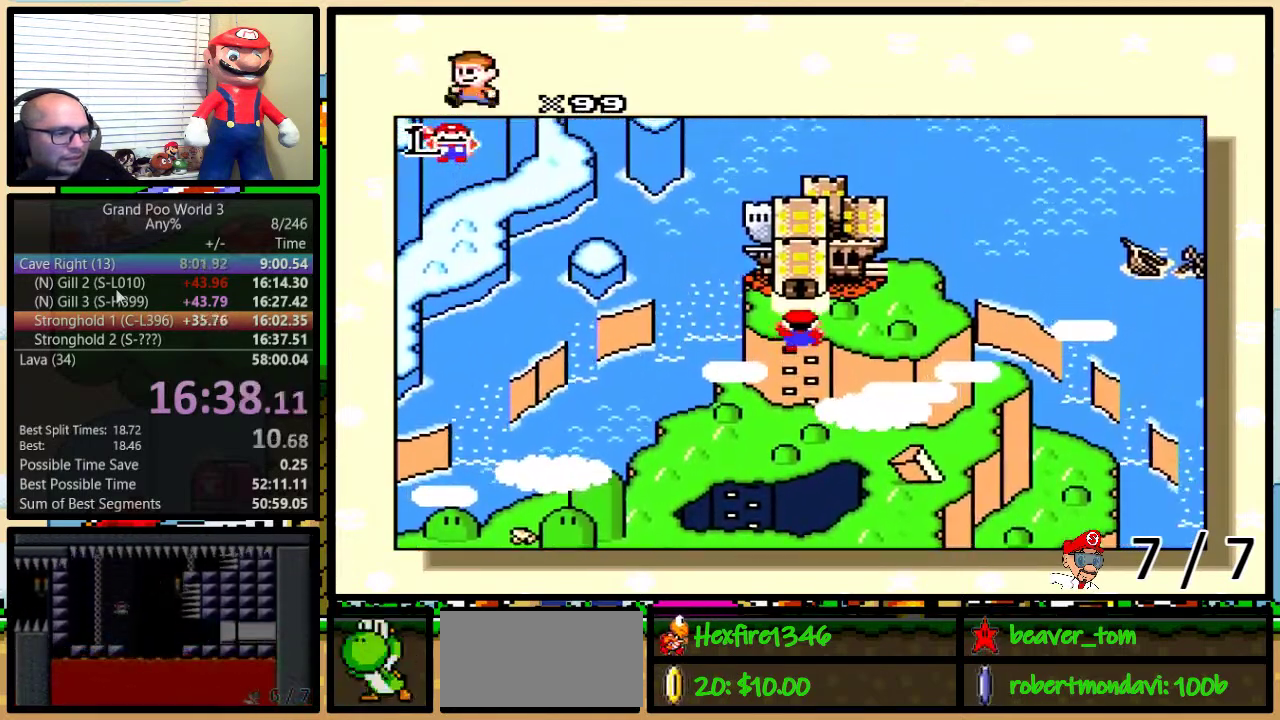
{"buttons": ["A", "B", "Y"], "events": [[84, "X", "up"], [117, "A", "down"], [117, "B", "up"], [184, "A", "up"], [184, "B", "down"], [184, "X", "down"], [267, "A", "down"], [267, "X", "up"], [334, "A", "up"], [334, "B", "up"], [334, "X", "down"], [334, "Y", "up"], [401, "Y", "down"], [451, "X", "up"], [484, "A", "down"], [484, "B", "down"]]}
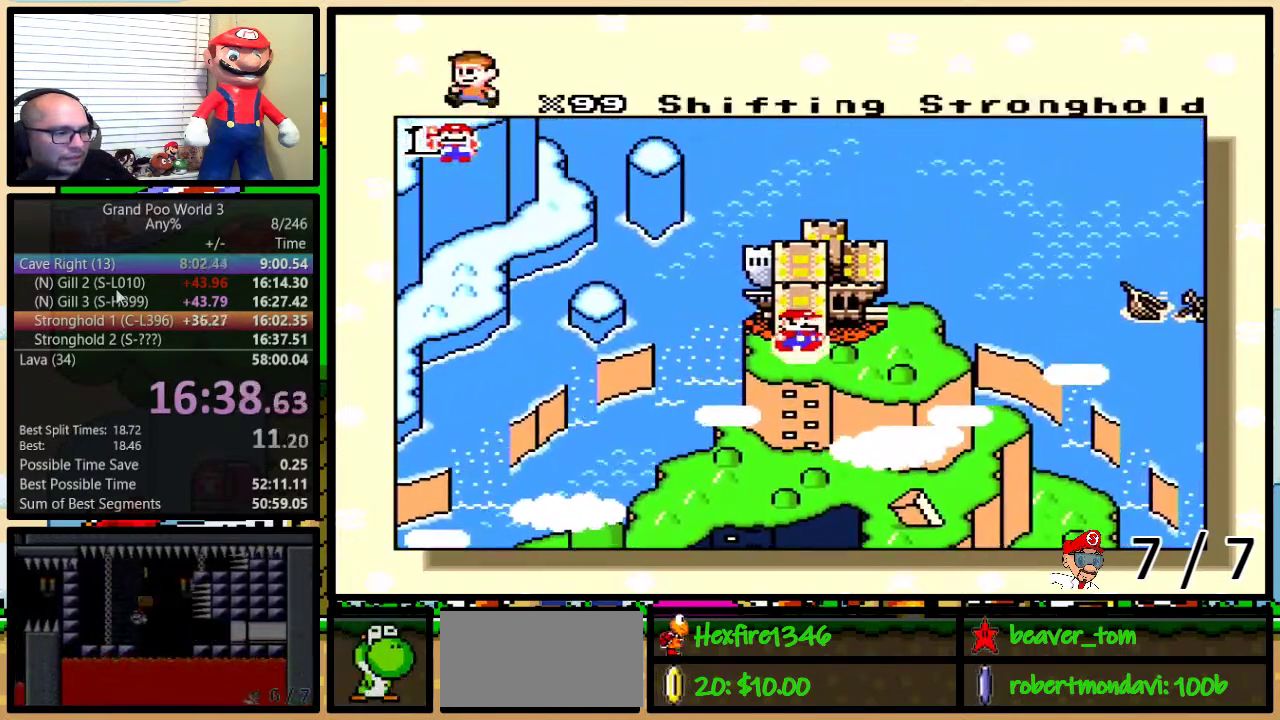
{"buttons": [], "events": [[16, "X", "down"], [50, "A", "up"], [50, "B", "up"], [50, "Y", "up"], [117, "B", "down"], [117, "Y", "down"], [133, "X", "up"], [200, "X", "down"], [267, "Y", "up"], [333, "X", "up"], [367, "A", "down"], [367, "B", "up"], [383, "X", "down"], [417, "A", "up"], [417, "Y", "down"], [484, "X", "up"], [484, "Y", "up"]]}
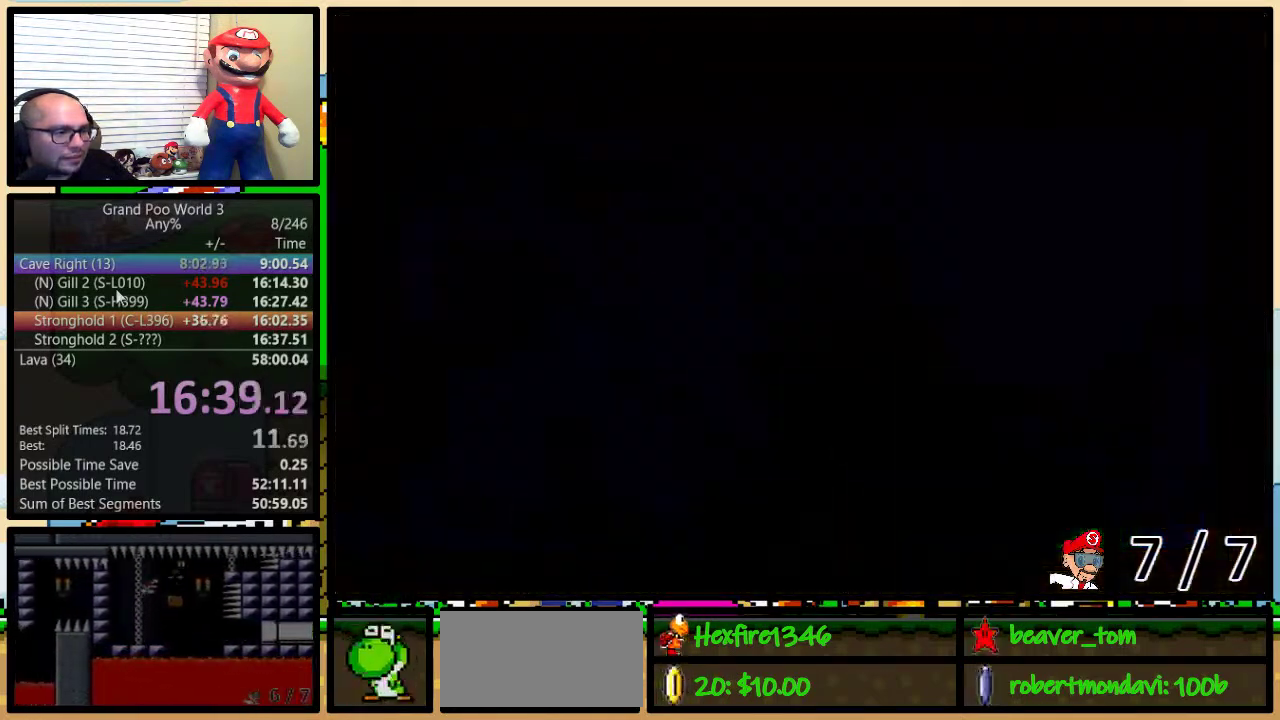
{"buttons": [], "events": [[84, "X", "down"], [167, "X", "up"]]}
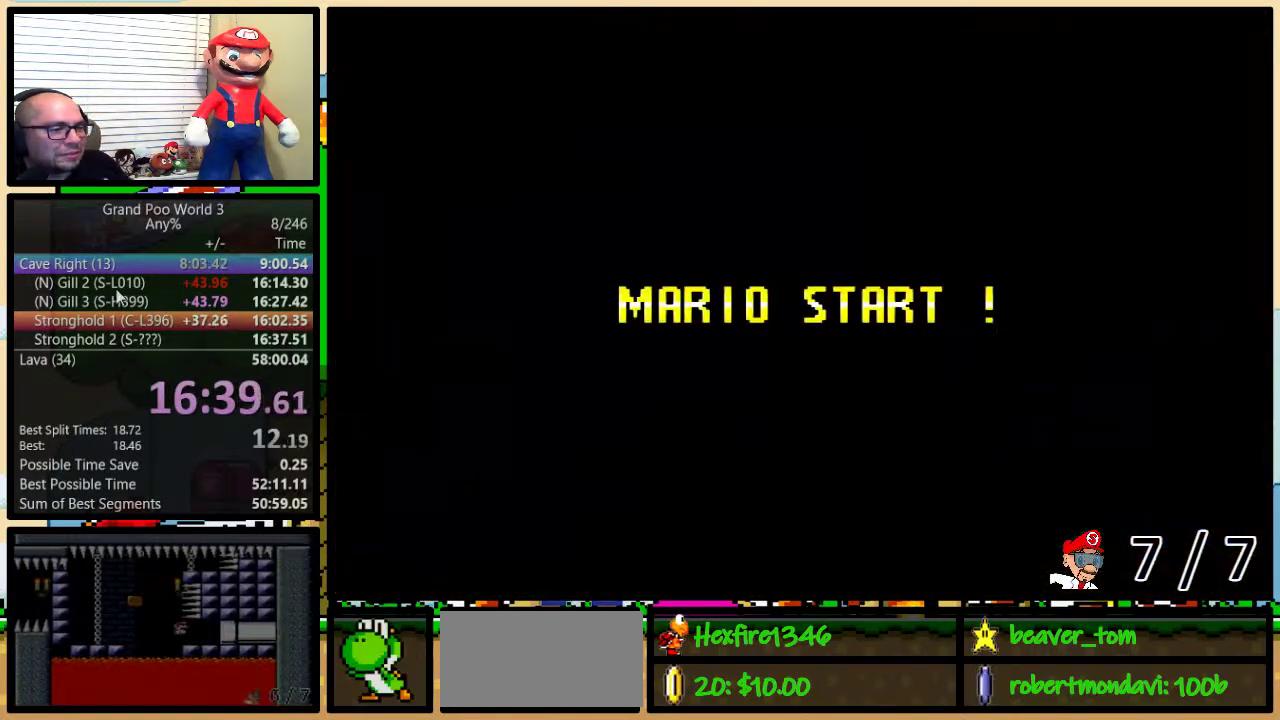
{"buttons": [], "events": []}
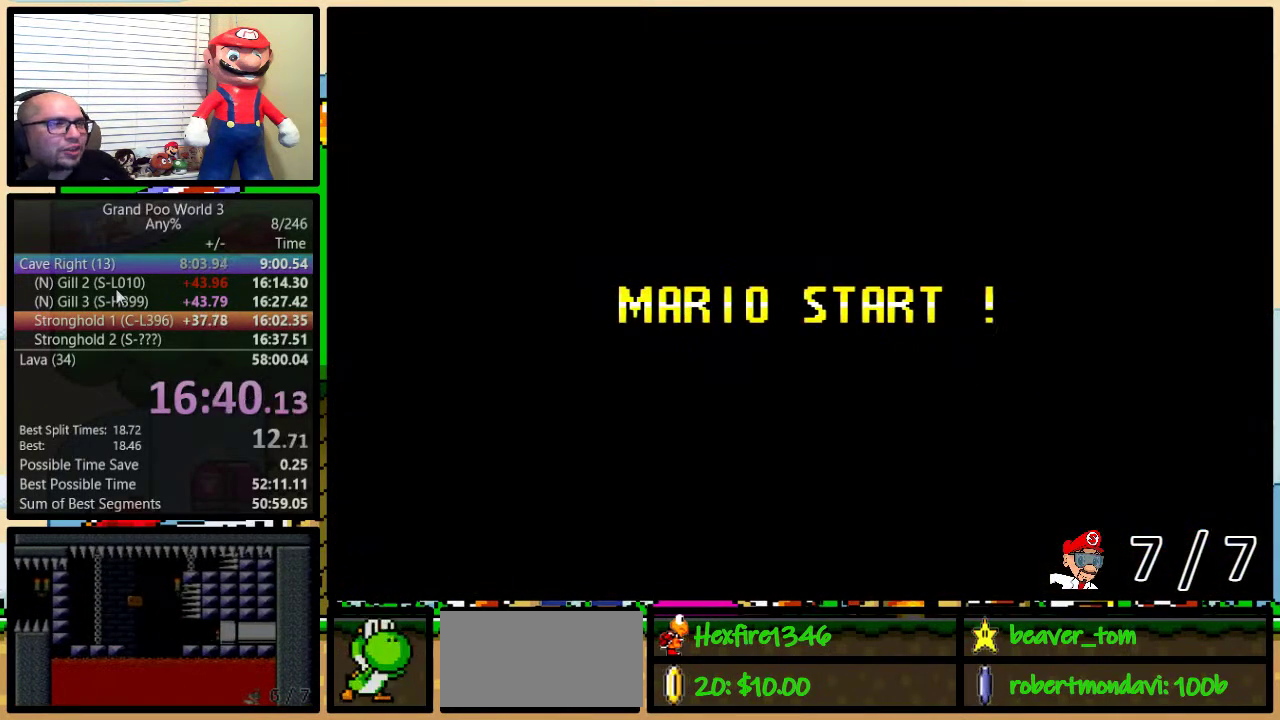
{"buttons": [], "events": [[317, "X", "down"], [434, "X", "up"]]}
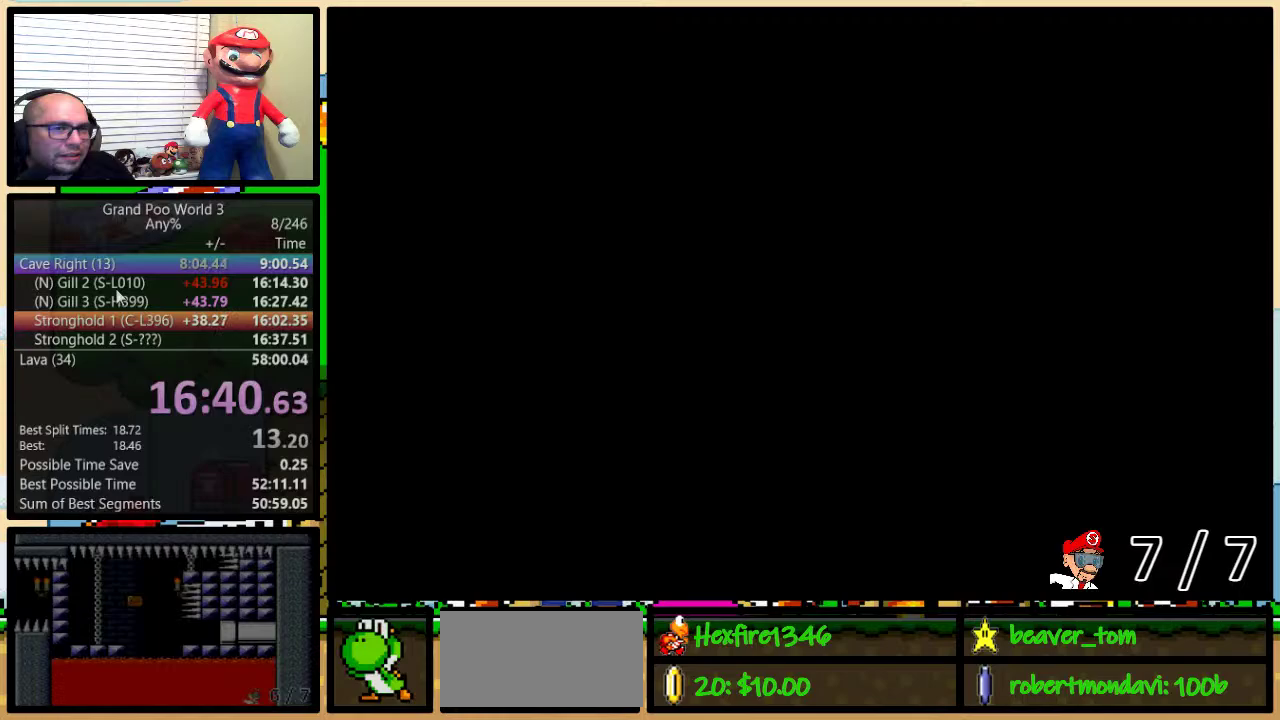
{"buttons": ["X"], "events": [[250, "X", "down"]]}
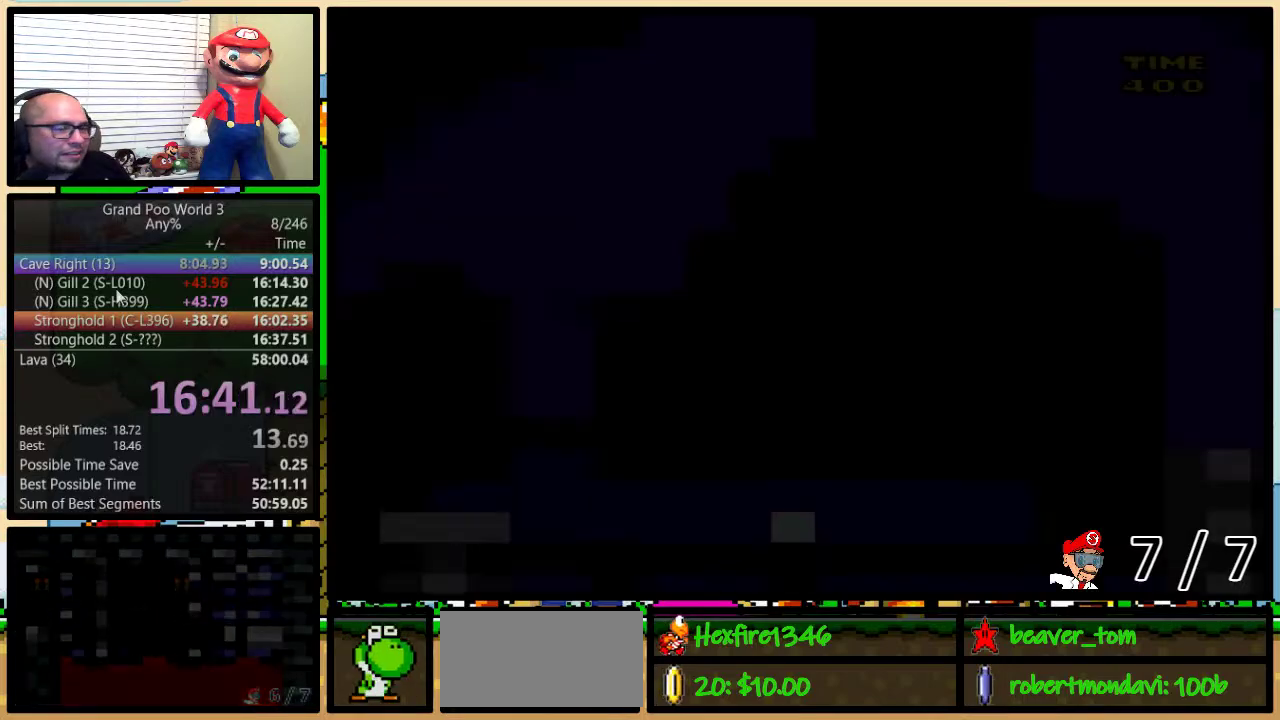
{"buttons": ["Y", "DPAD_RIGHT"], "events": [[100, "DPAD_RIGHT", "down"], [134, "X", "up"], [251, "Y", "down"]]}
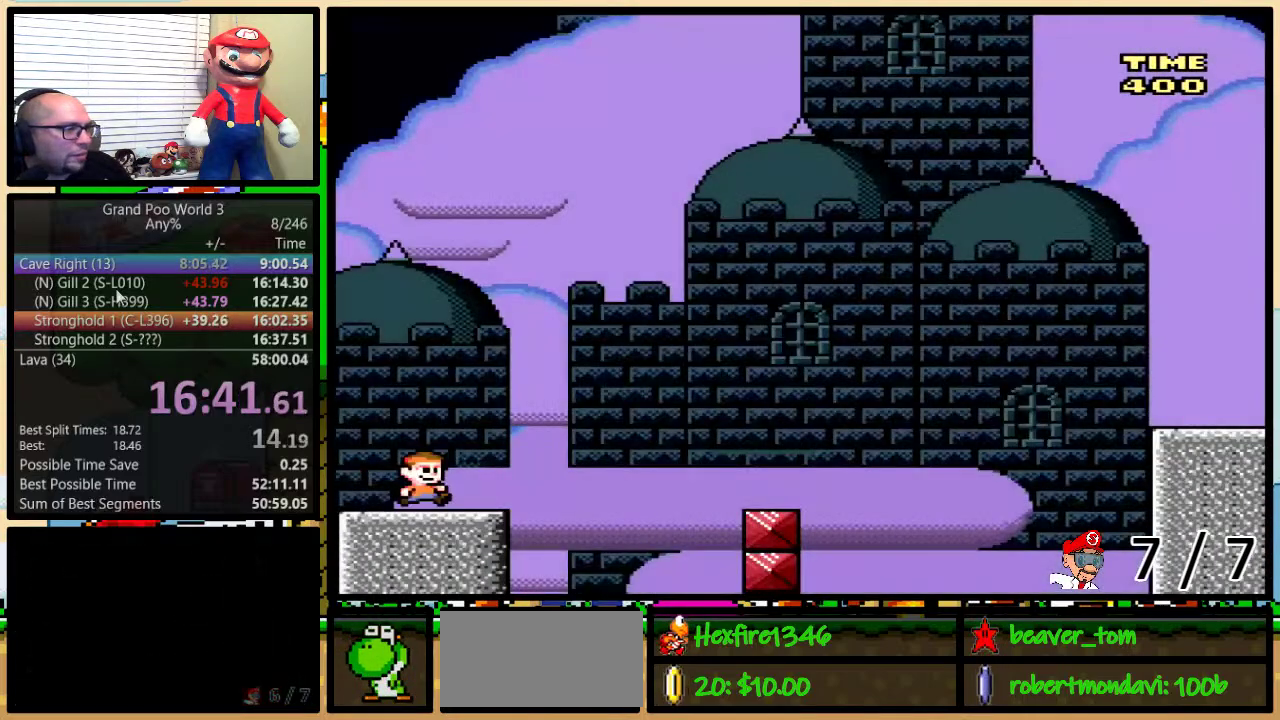
{"buttons": ["A", "Y", "DPAD_RIGHT"], "events": [[217, "A", "down"], [317, "A", "up"], [500, "A", "down"]]}
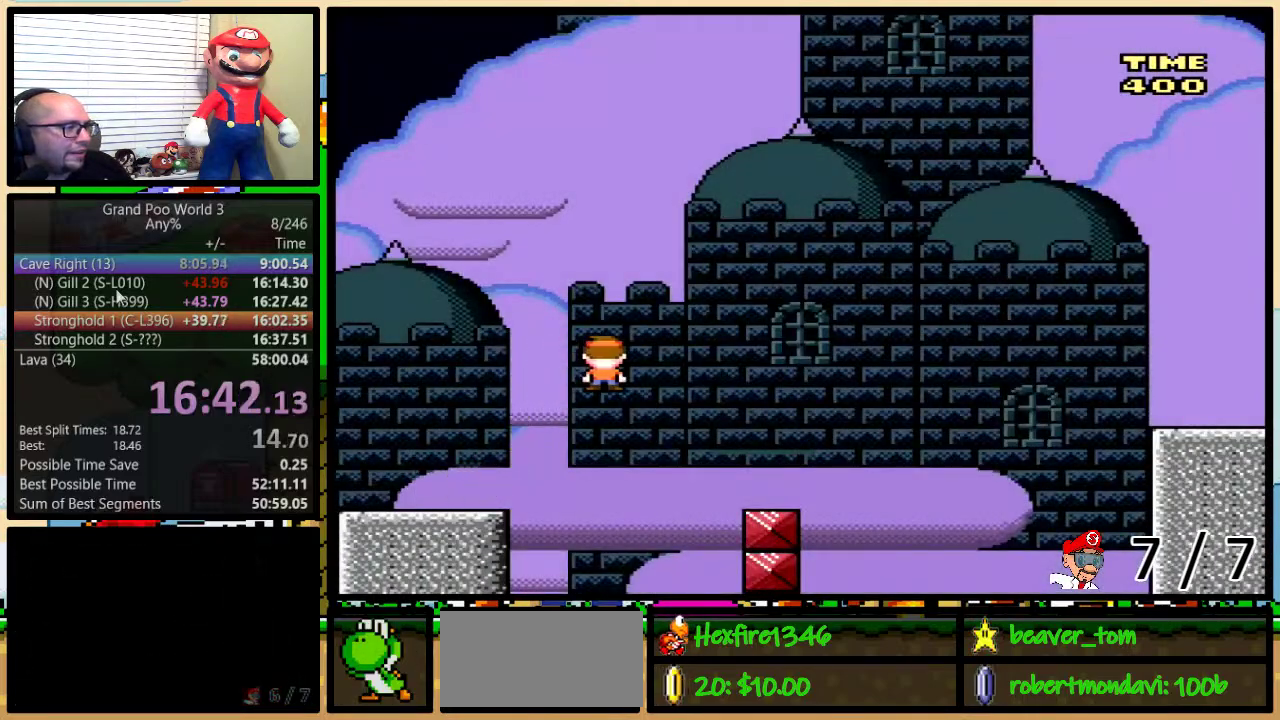
{"buttons": ["A", "Y", "DPAD_RIGHT"], "events": [[167, "A", "up"], [401, "A", "down"]]}
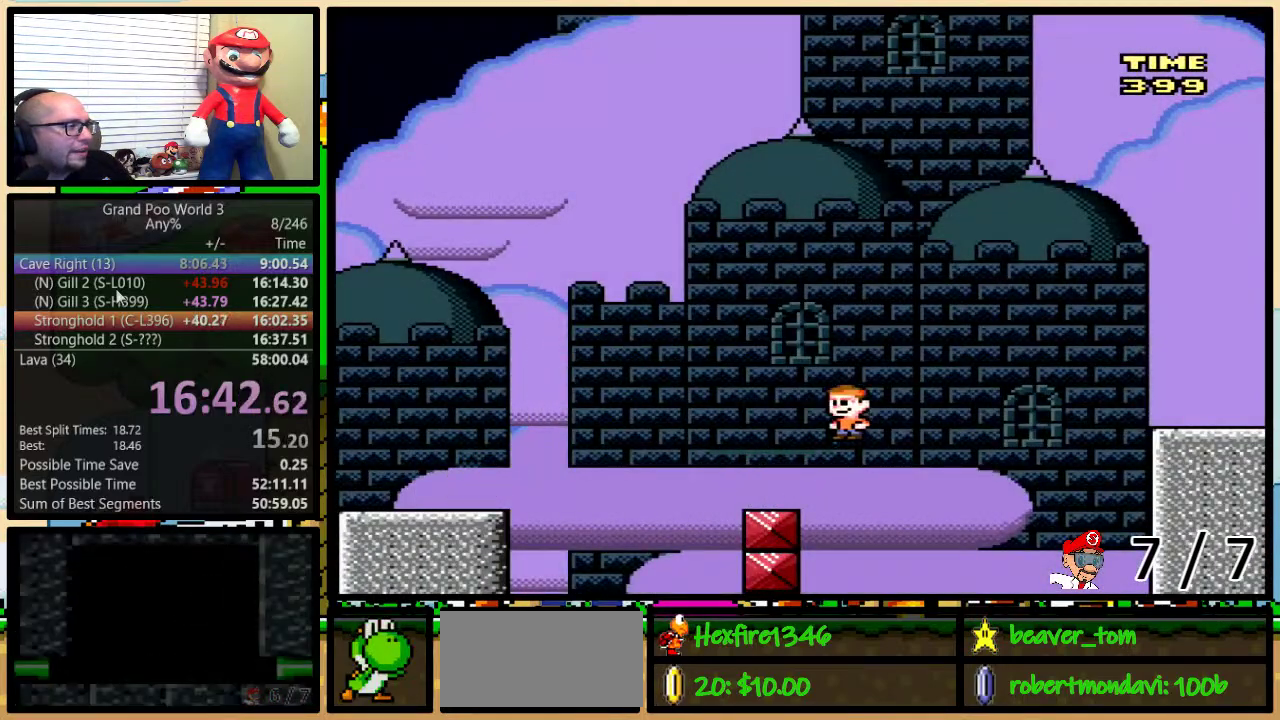
{"buttons": ["A", "Y", "DPAD_RIGHT"], "events": []}
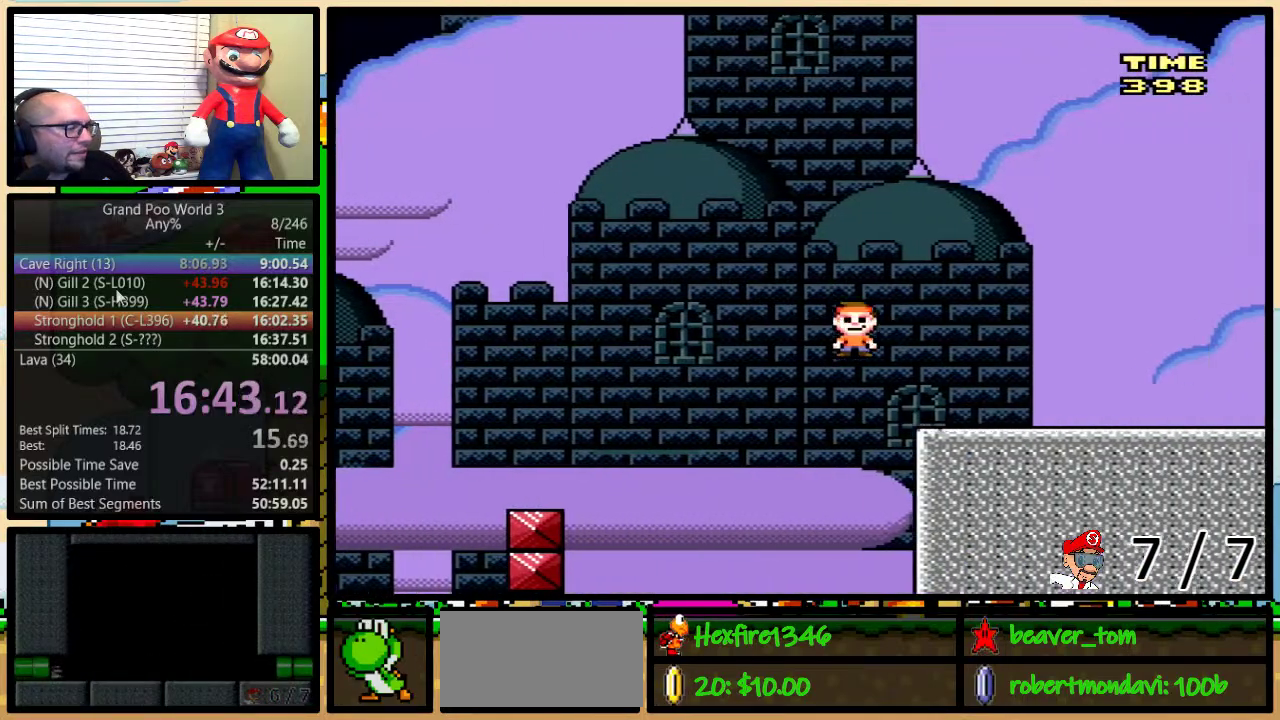
{"buttons": ["Y", "DPAD_RIGHT"], "events": [[34, "A", "up"]]}
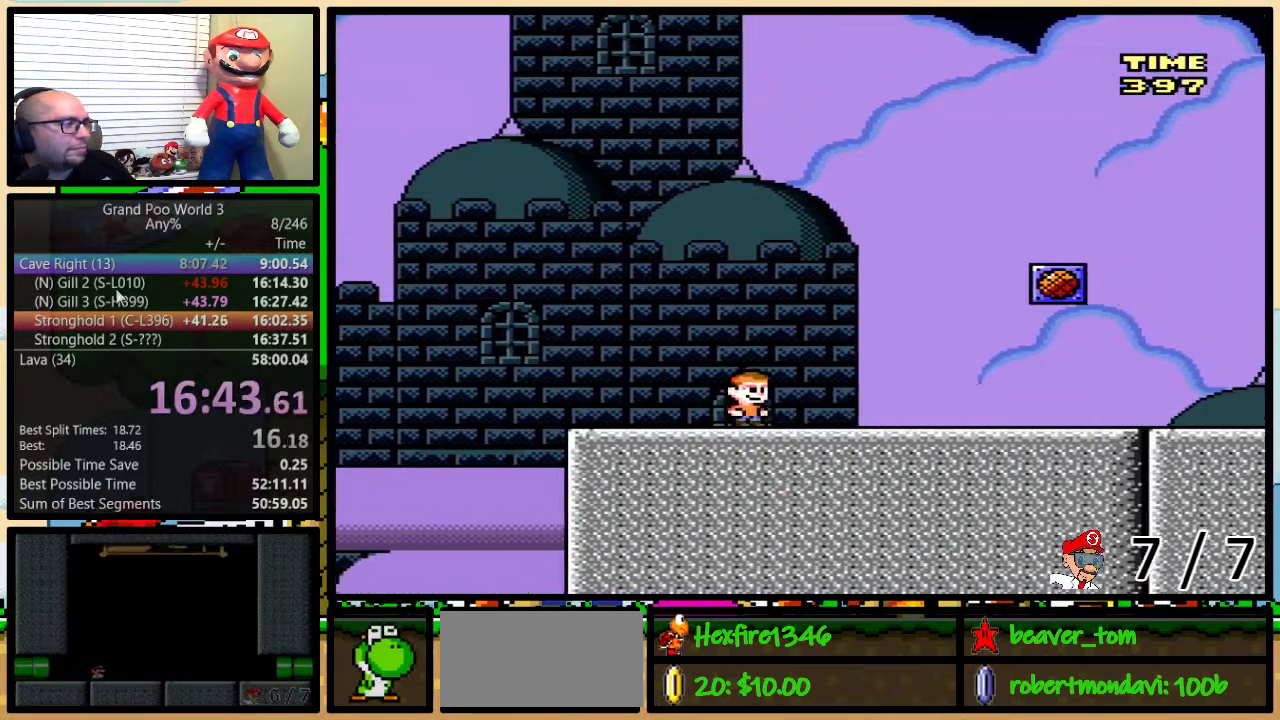
{"buttons": ["Y", "DPAD_RIGHT"], "events": []}
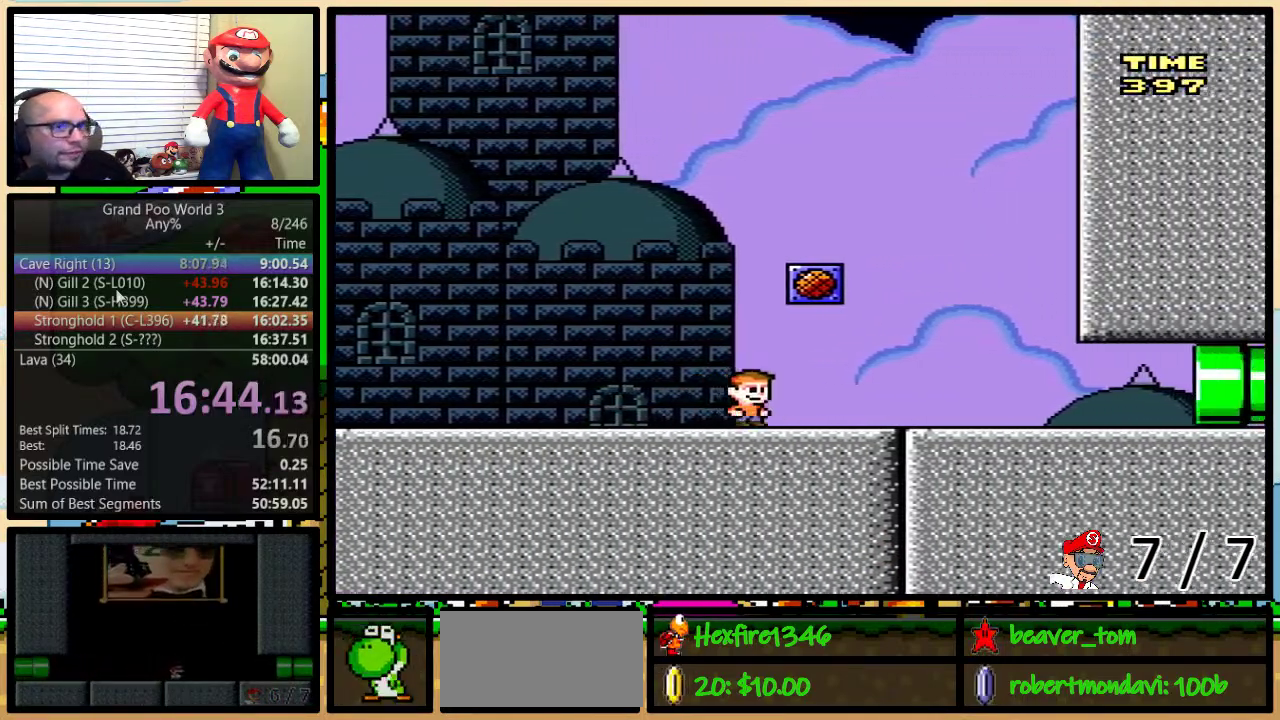
{"buttons": ["Y", "DPAD_RIGHT"], "events": []}
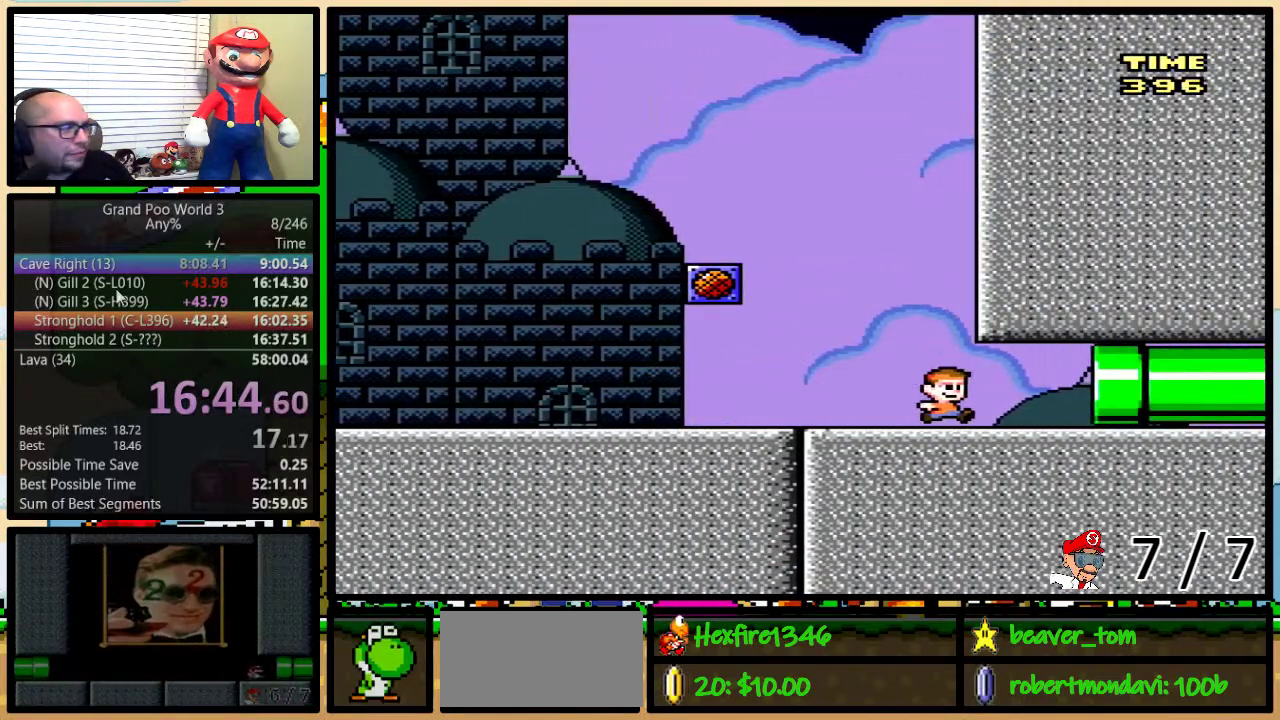
{"buttons": ["Y", "DPAD_RIGHT"], "events": []}
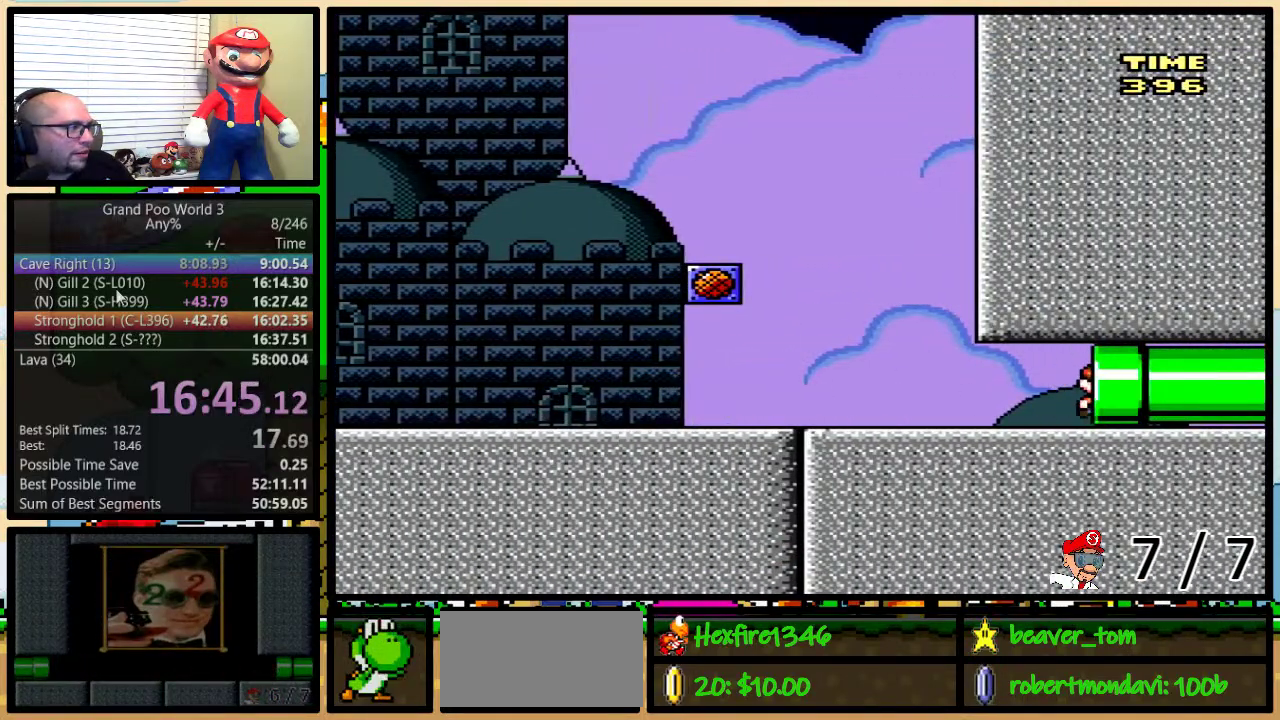
{"buttons": ["Y"], "events": [[216, "DPAD_RIGHT", "up"]]}
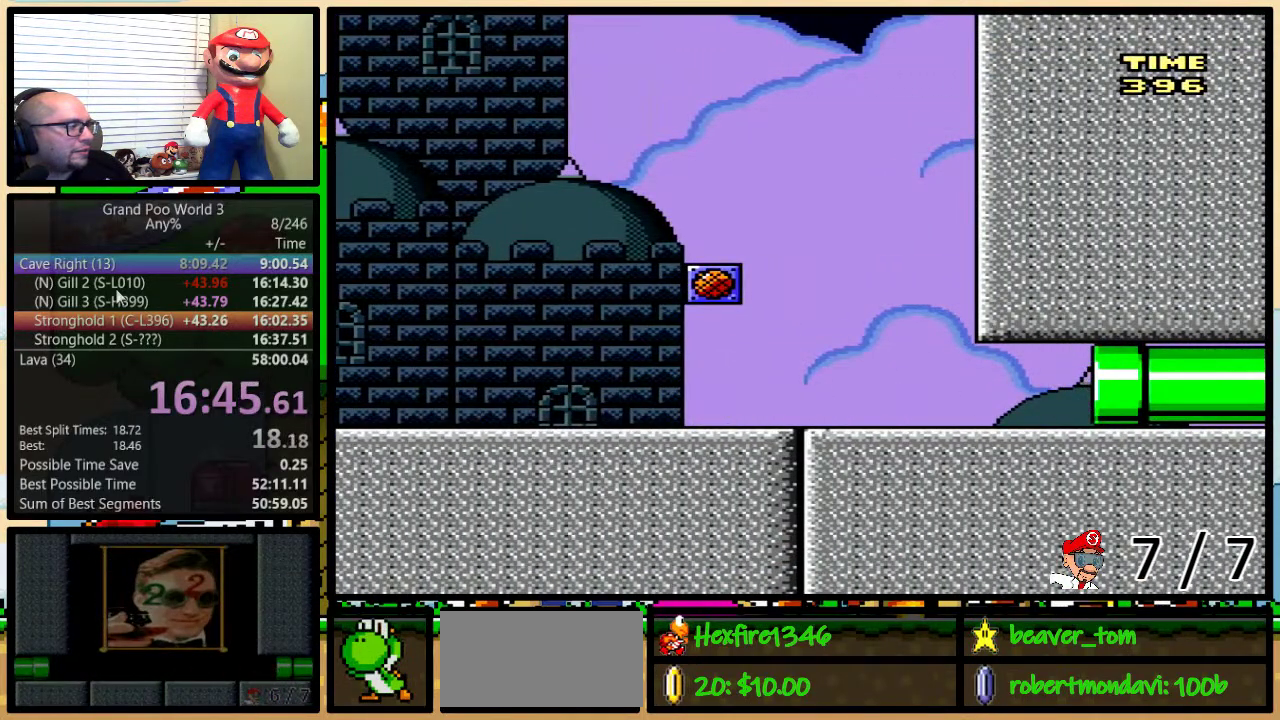
{"buttons": ["Y"], "events": []}
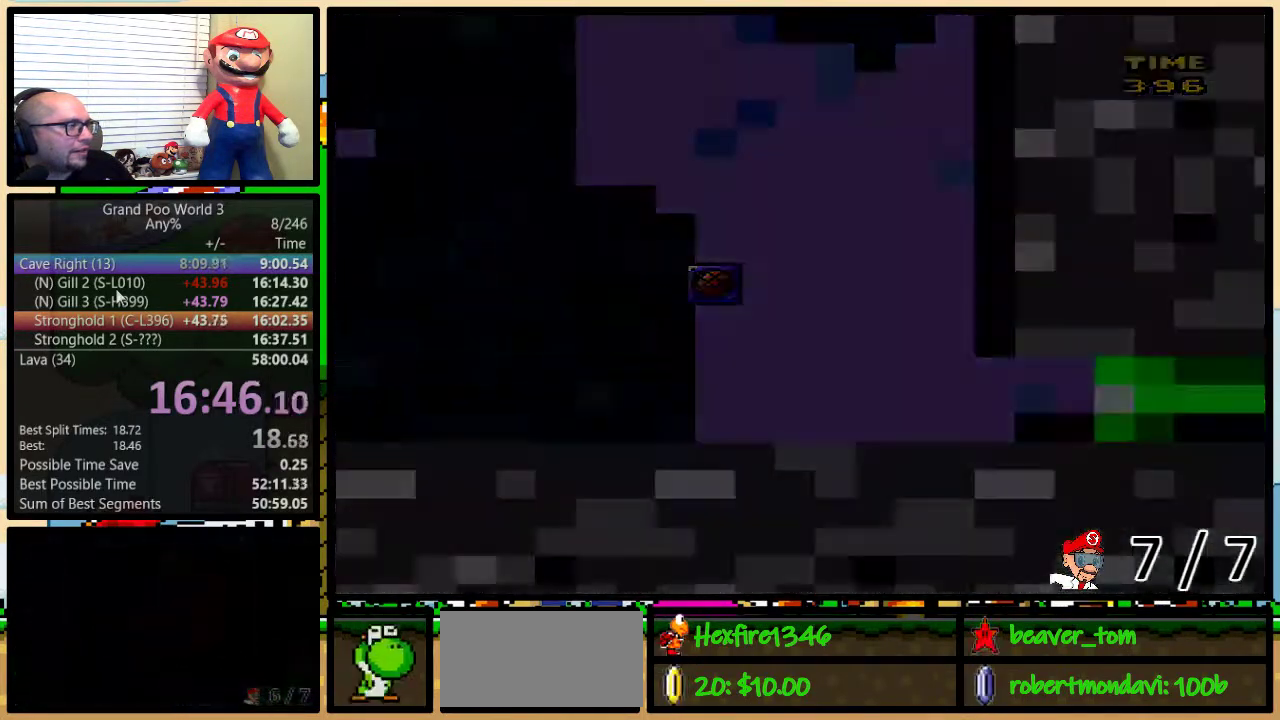
{"buttons": ["Y"], "events": []}
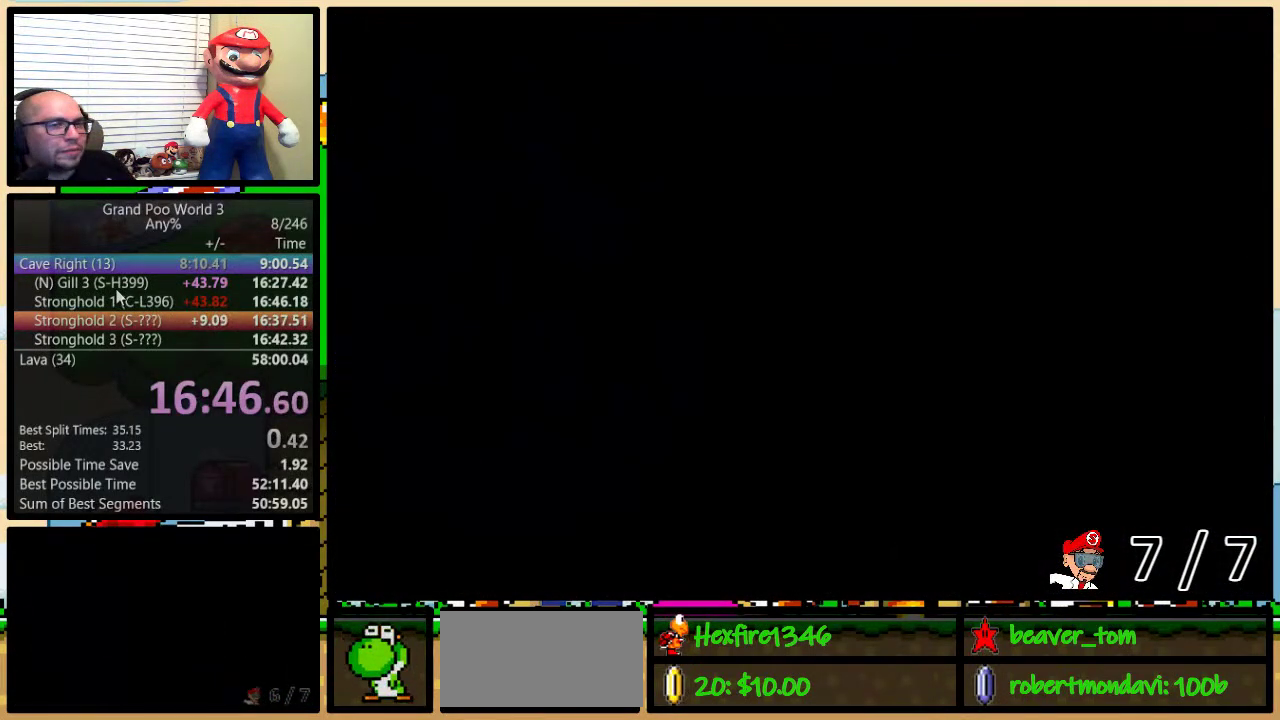
{"buttons": ["Y"], "events": []}
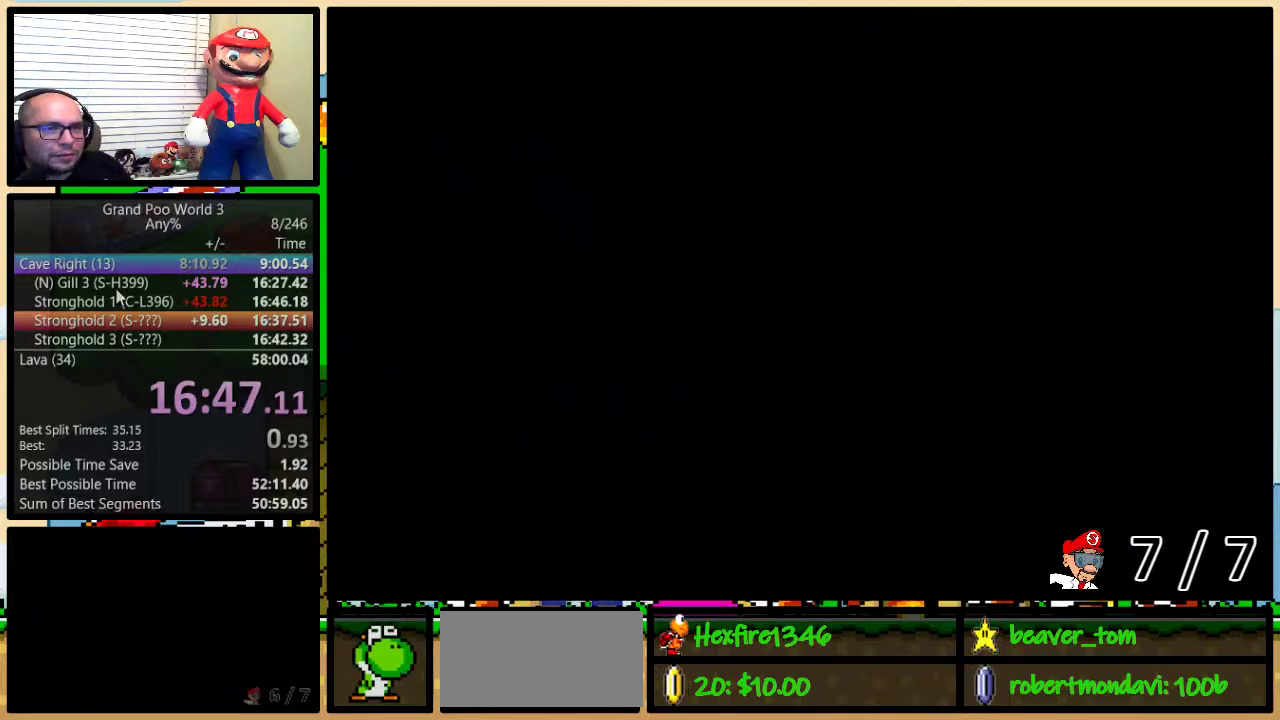
{"buttons": ["Y"], "events": []}
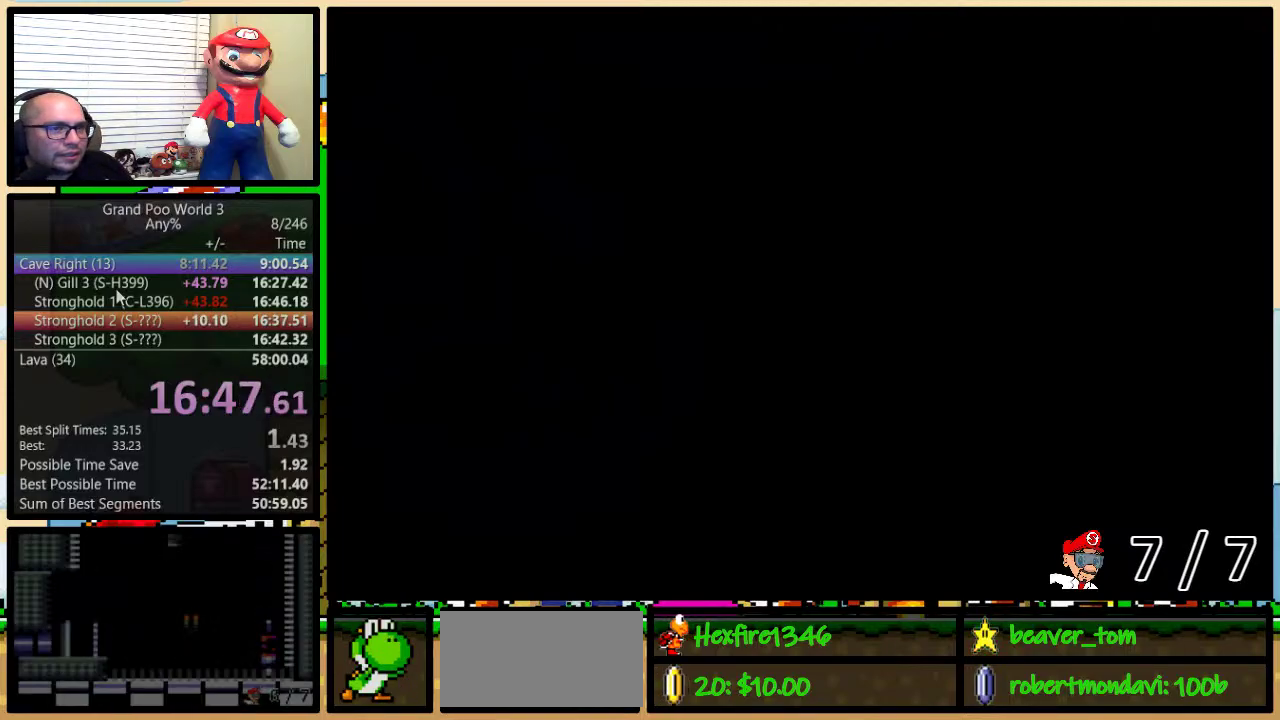
{"buttons": ["Y", "DPAD_RIGHT"], "events": [[134, "DPAD_RIGHT", "down"]]}
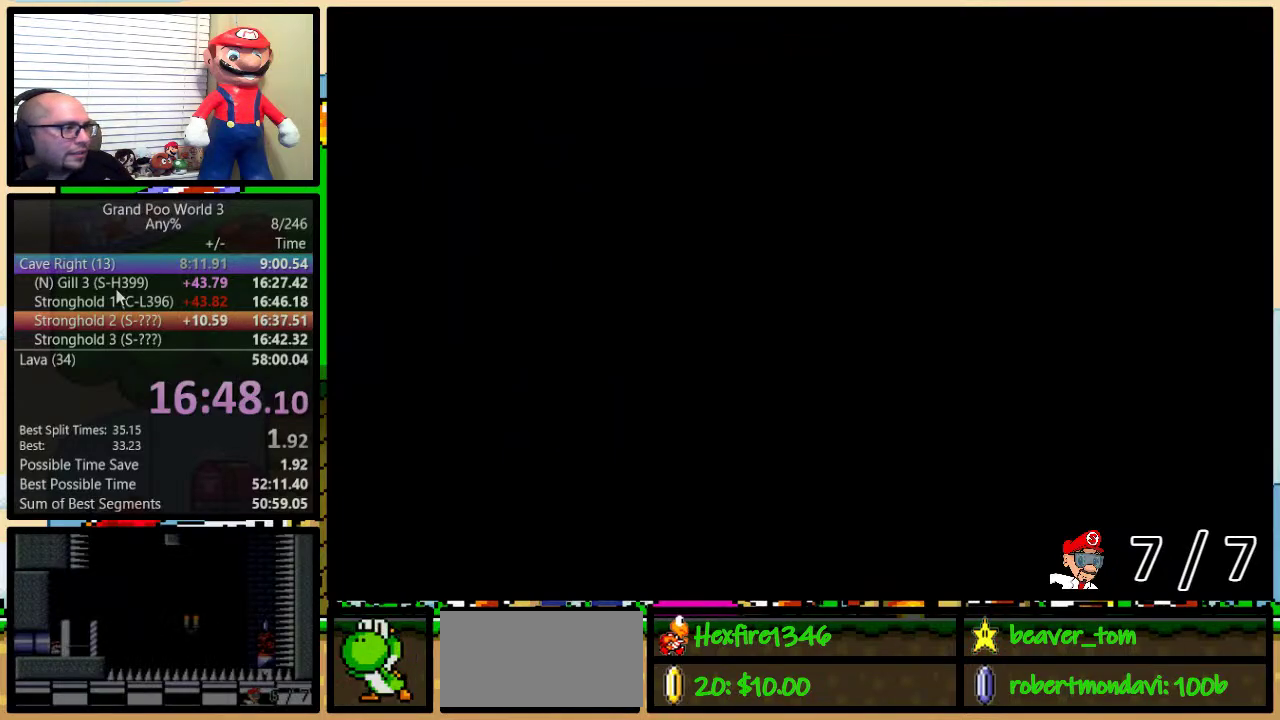
{"buttons": ["Y", "DPAD_RIGHT"], "events": []}
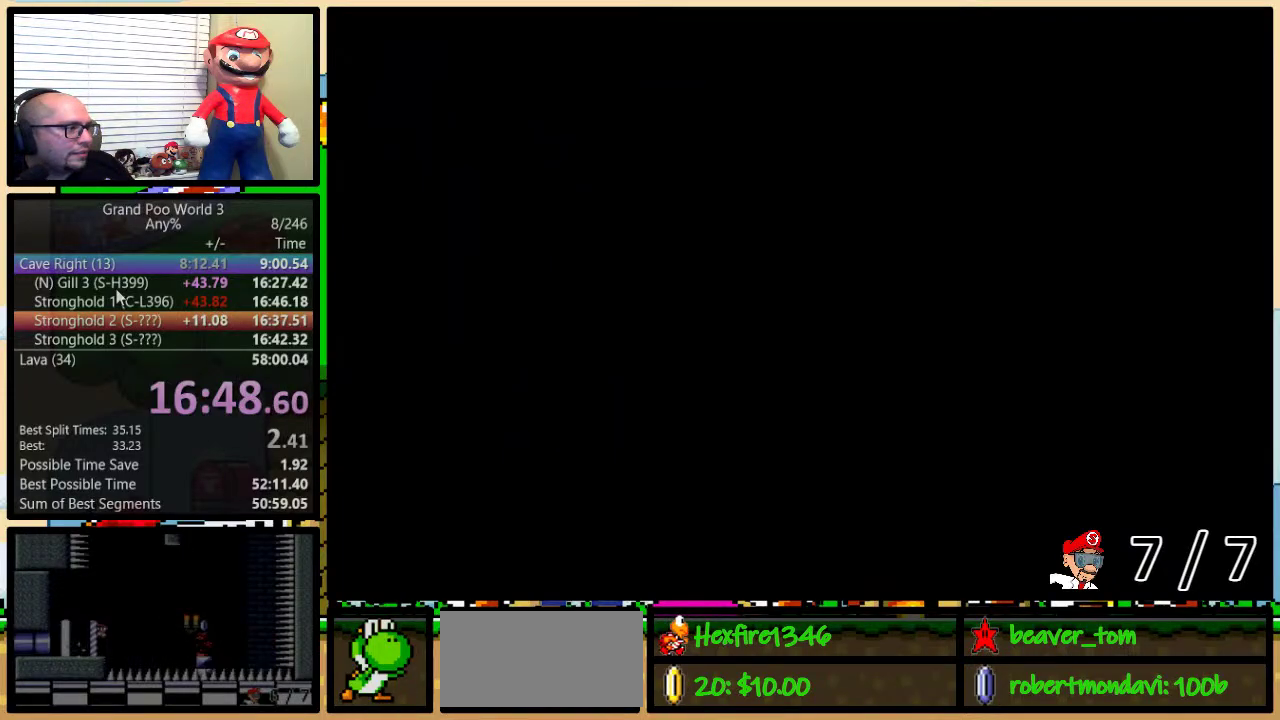
{"buttons": ["Y", "DPAD_RIGHT"], "events": []}
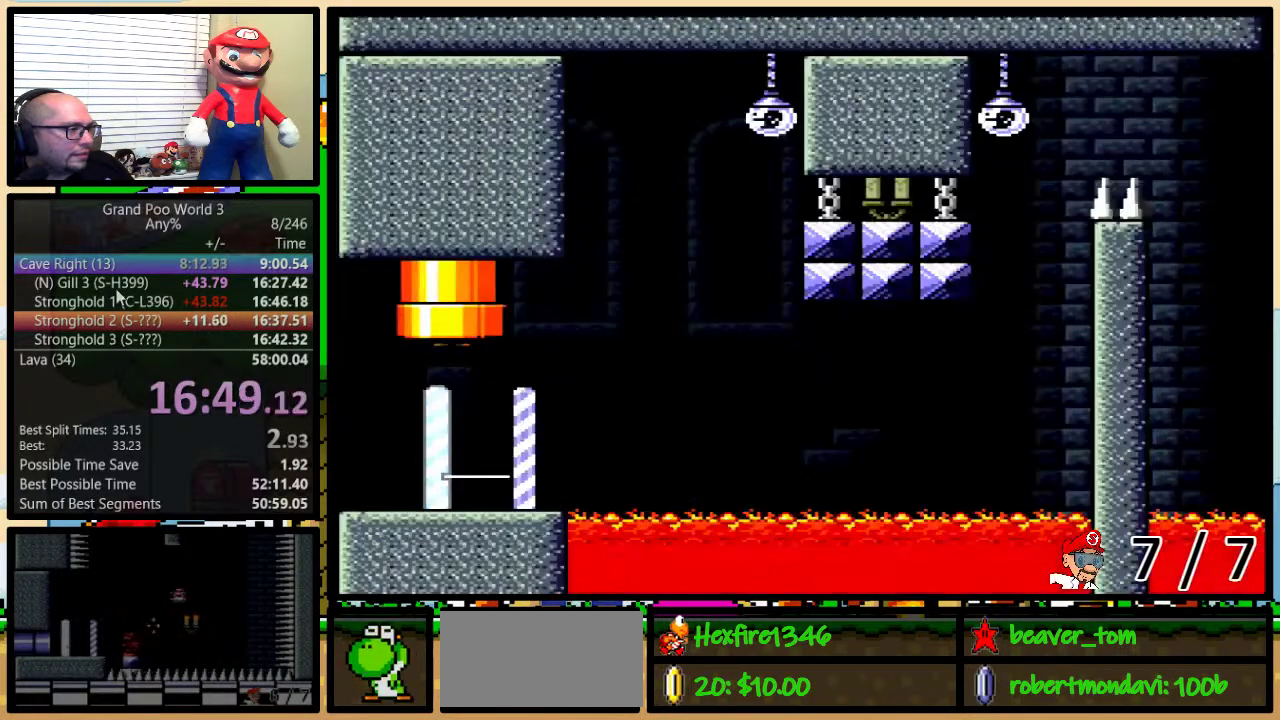
{"buttons": ["Y", "DPAD_RIGHT"], "events": []}
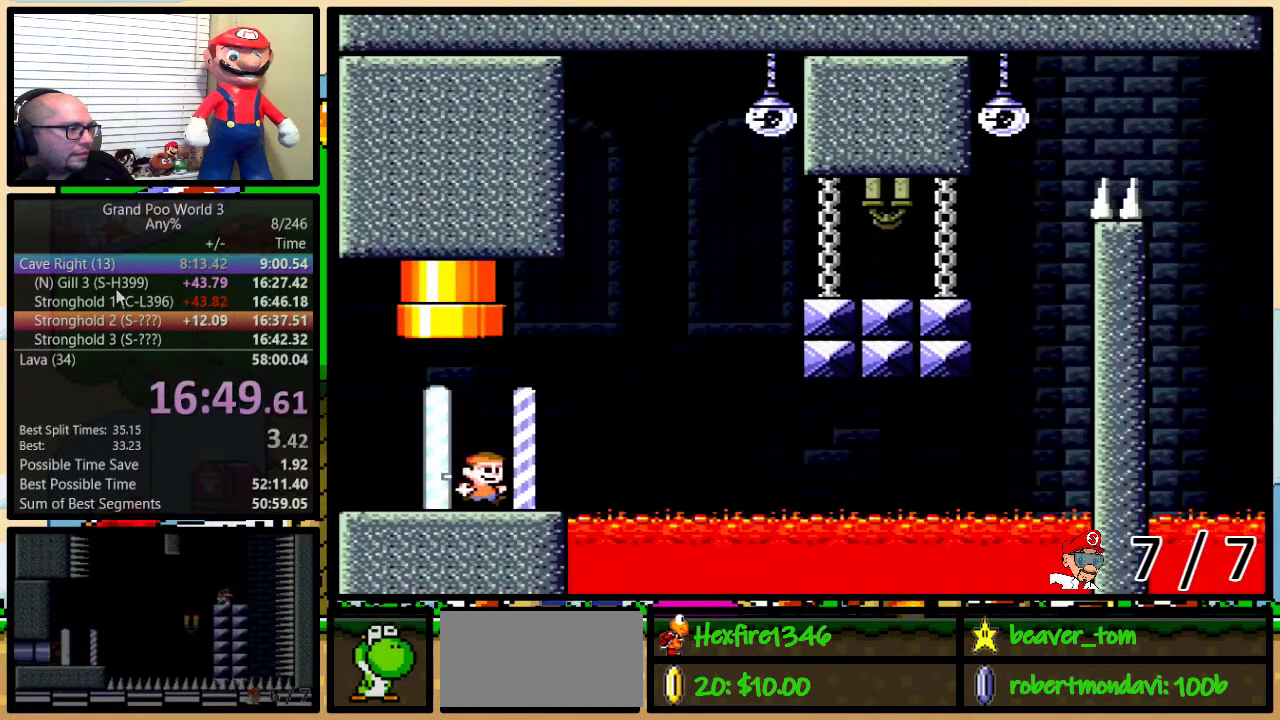
{"buttons": ["B", "Y", "DPAD_RIGHT"], "events": [[134, "B", "down"]]}